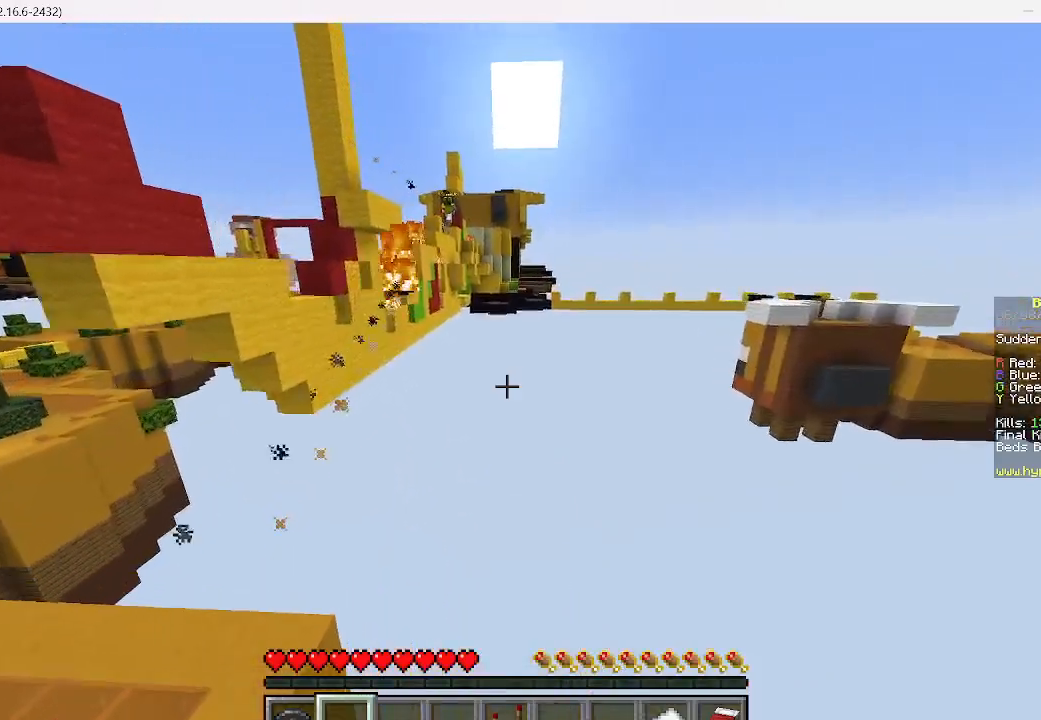
Gameplay with keyboard and mouse; each line is a JSON object with the keys and mouse buttons held at the frame after it. "events" lists presses ("down") and releases ("up") of "a", "d", "s", "w", "mouse_left" and "mouse_right" between this image and that frame as [ms after this image, input, new state], when the widget could be followed in between. "mouse_left", "mouse_right" = the "left", "right" buttons of the "mouse" list. No other keys are recorded. Fast repeated clicks can show as one long hold. Mouse movement is not recorded.
{"keys": ["w"], "mouse": [], "events": []}
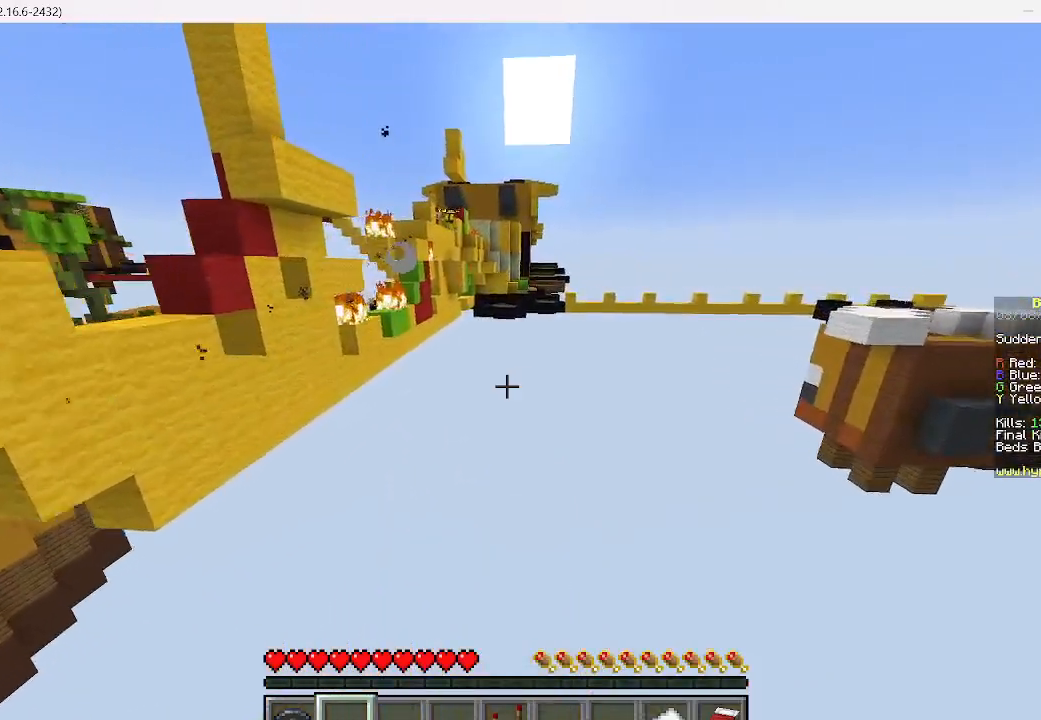
{"keys": ["w"], "mouse": [], "events": []}
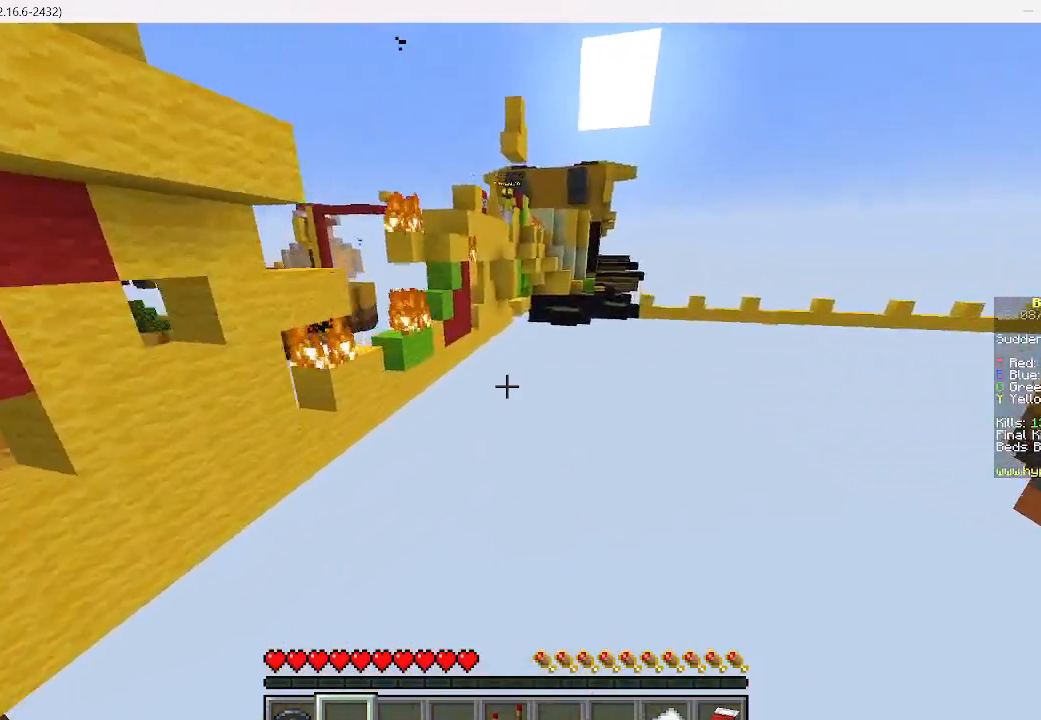
{"keys": ["w"], "mouse": [], "events": []}
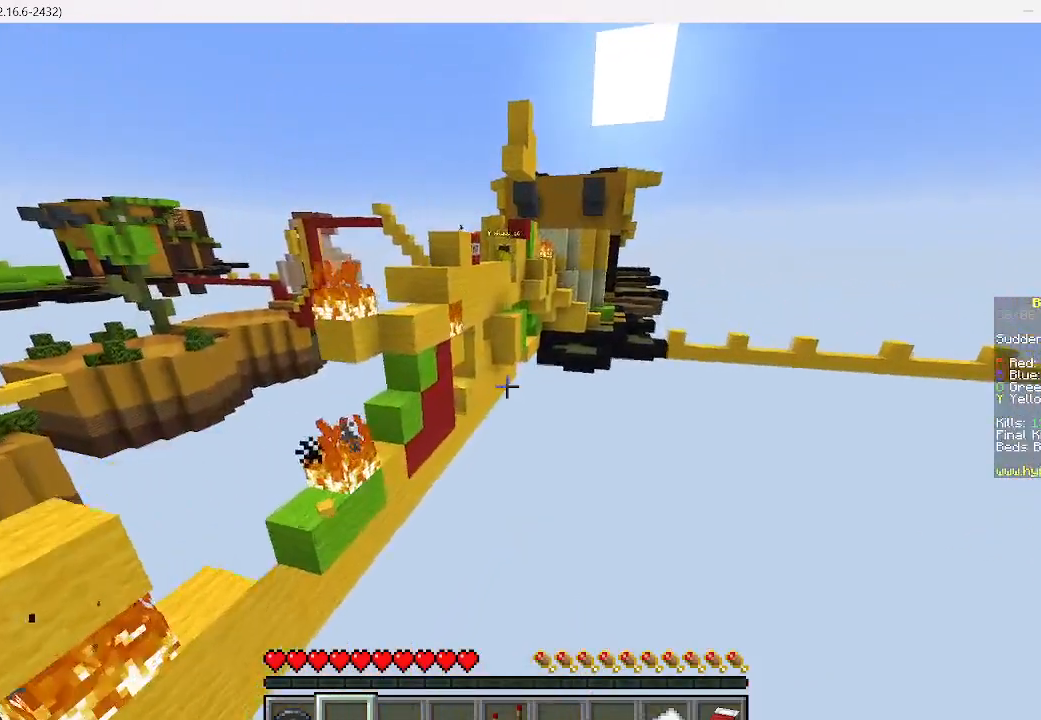
{"keys": [], "mouse": [], "events": [[222, "w", "up"]]}
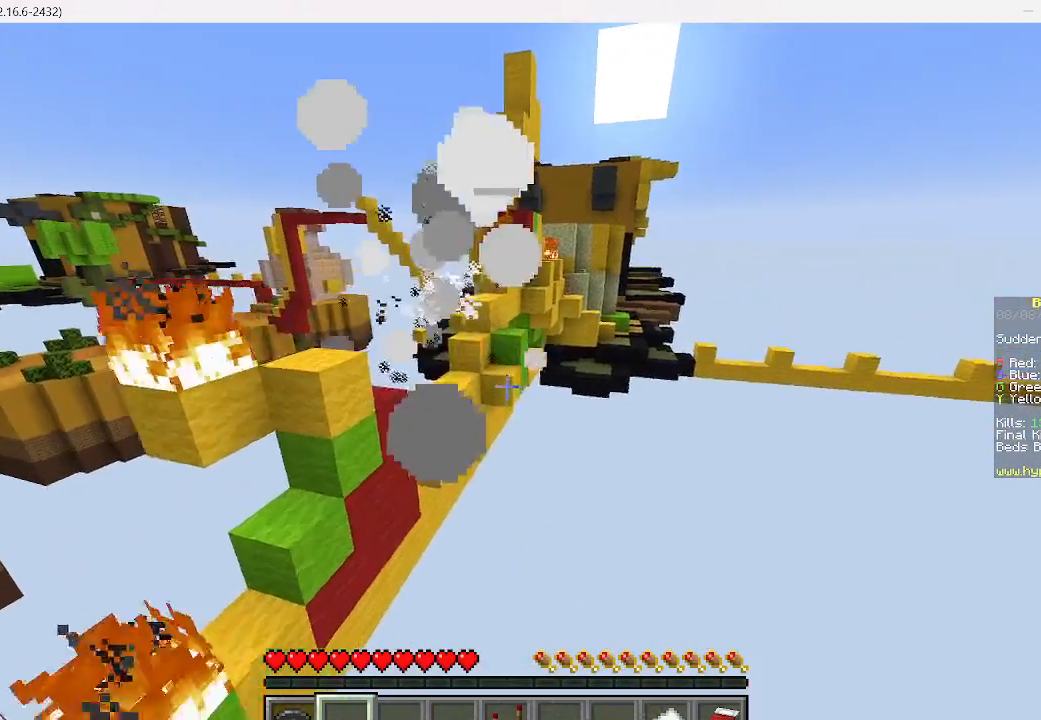
{"keys": [], "mouse": [], "events": []}
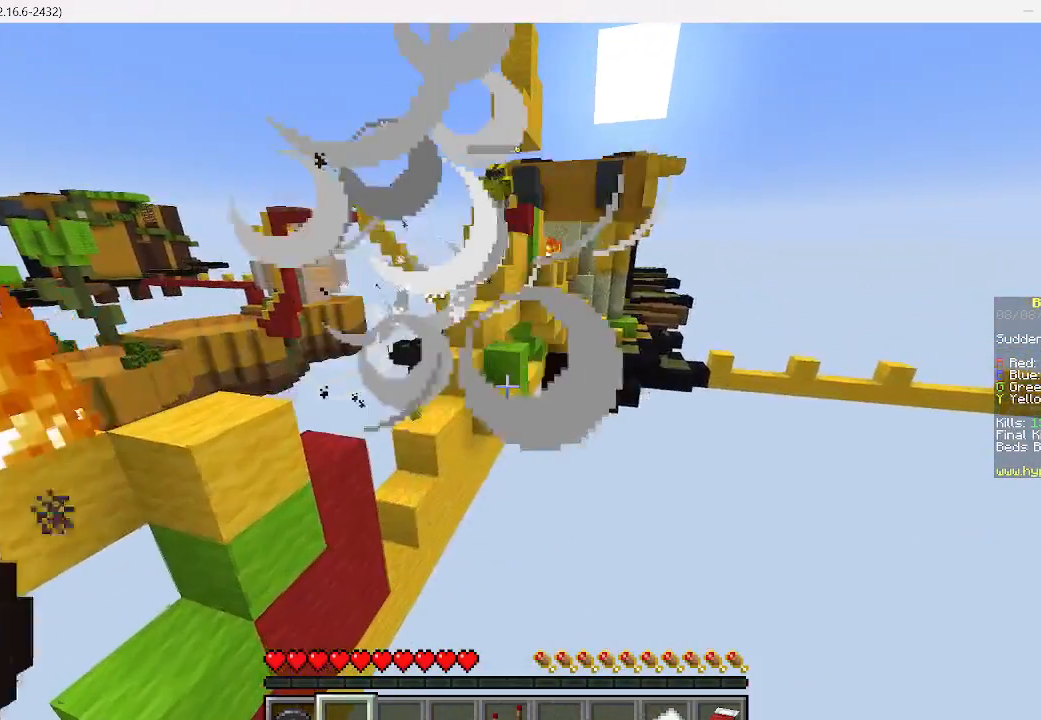
{"keys": ["w"], "mouse": [], "events": [[200, "w", "down"]]}
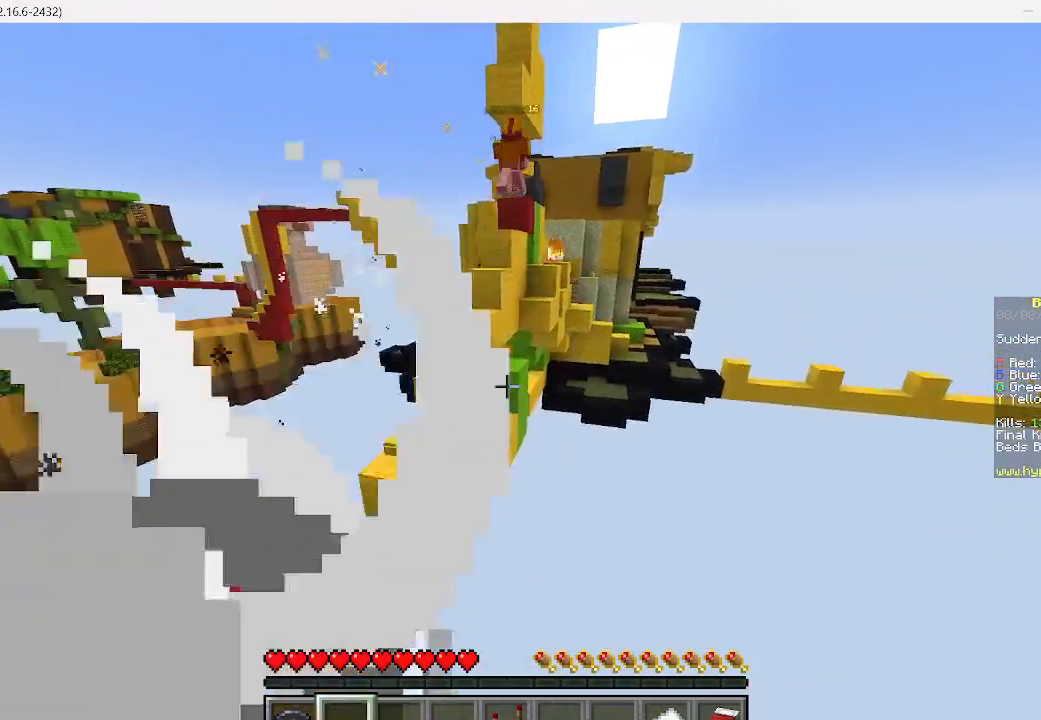
{"keys": ["w"], "mouse": [], "events": [[378, "w", "up"], [489, "w", "down"]]}
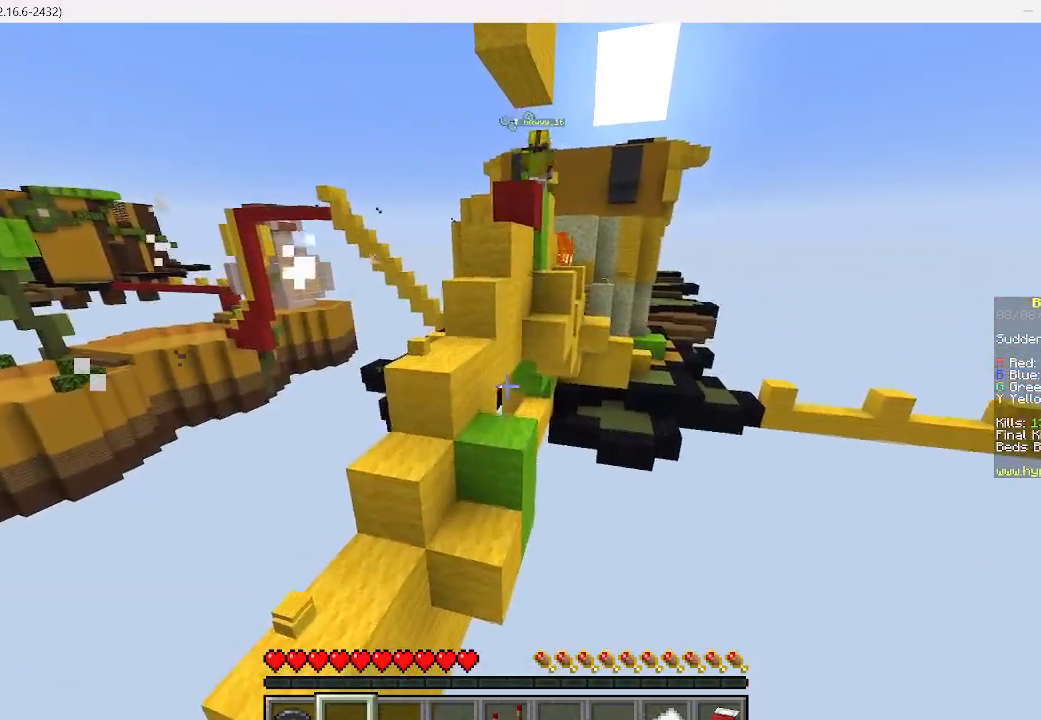
{"keys": ["d", "w"], "mouse": [], "events": [[222, "d", "down"]]}
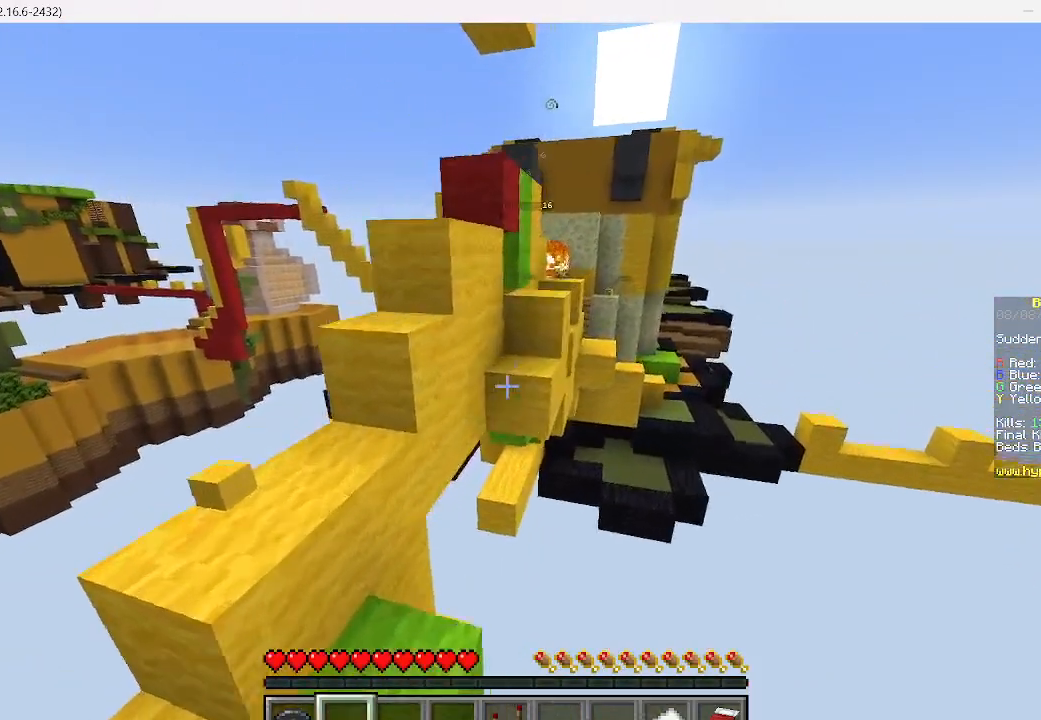
{"keys": ["w"], "mouse": [], "events": [[200, "d", "up"]]}
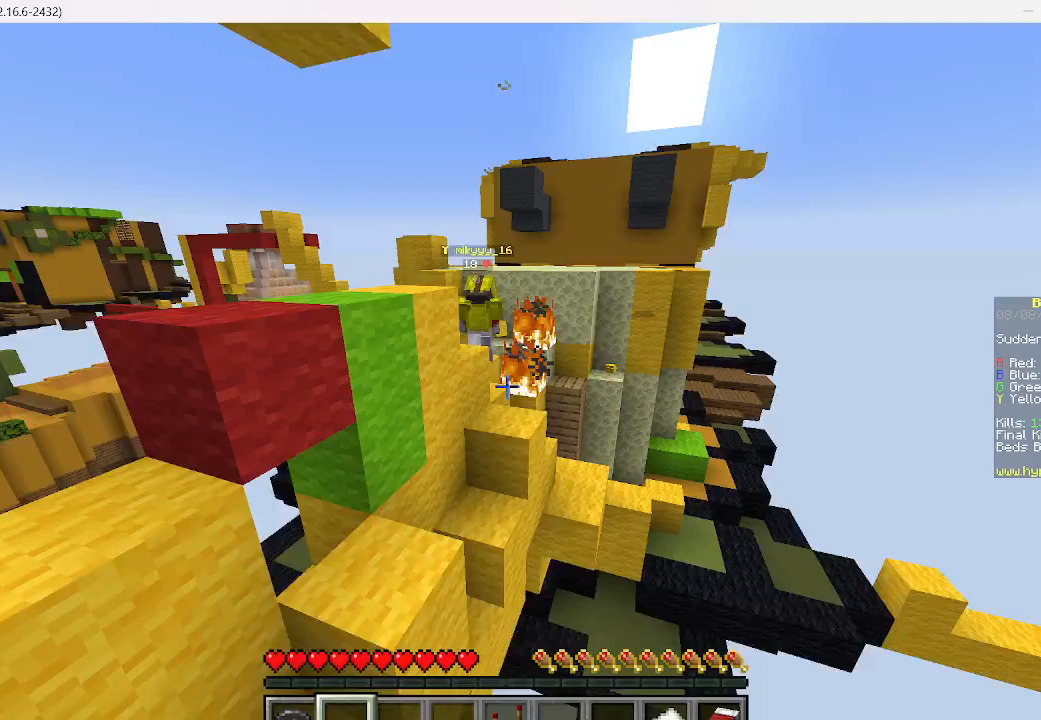
{"keys": [], "mouse": [], "events": [[289, "w", "up"]]}
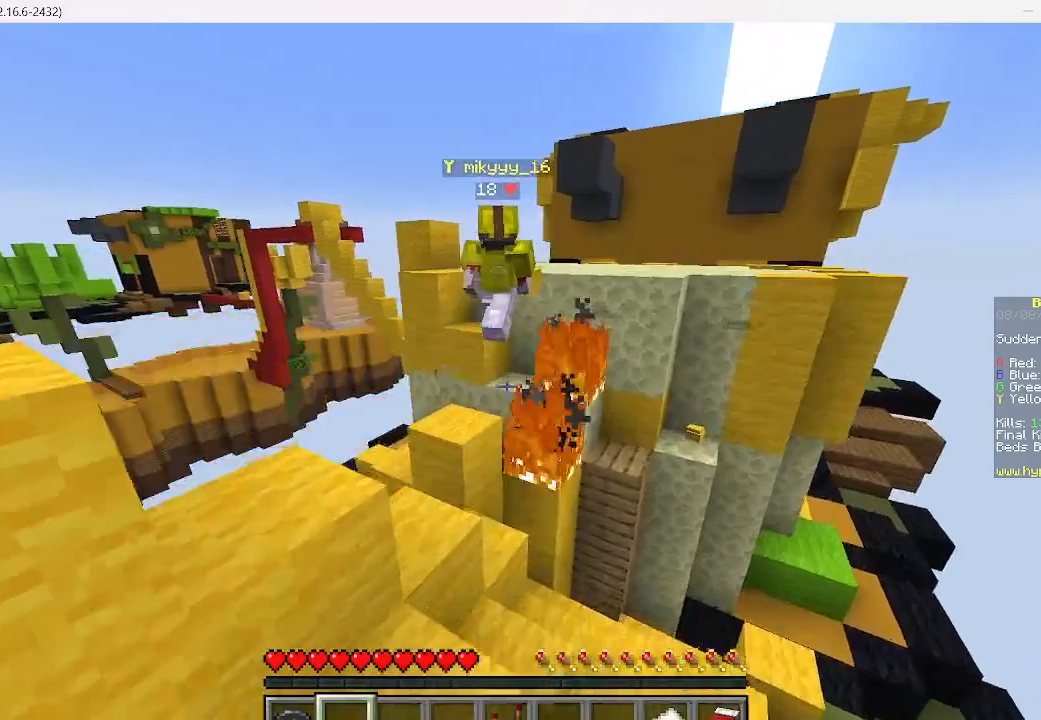
{"keys": [], "mouse": [], "events": []}
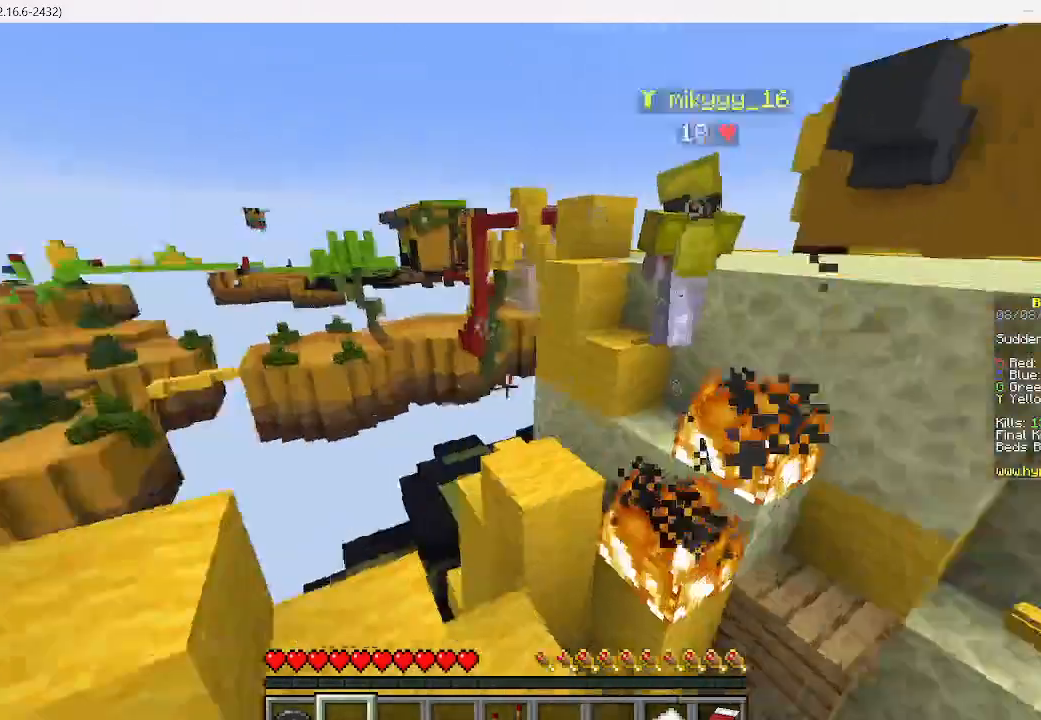
{"keys": [], "mouse": [], "events": []}
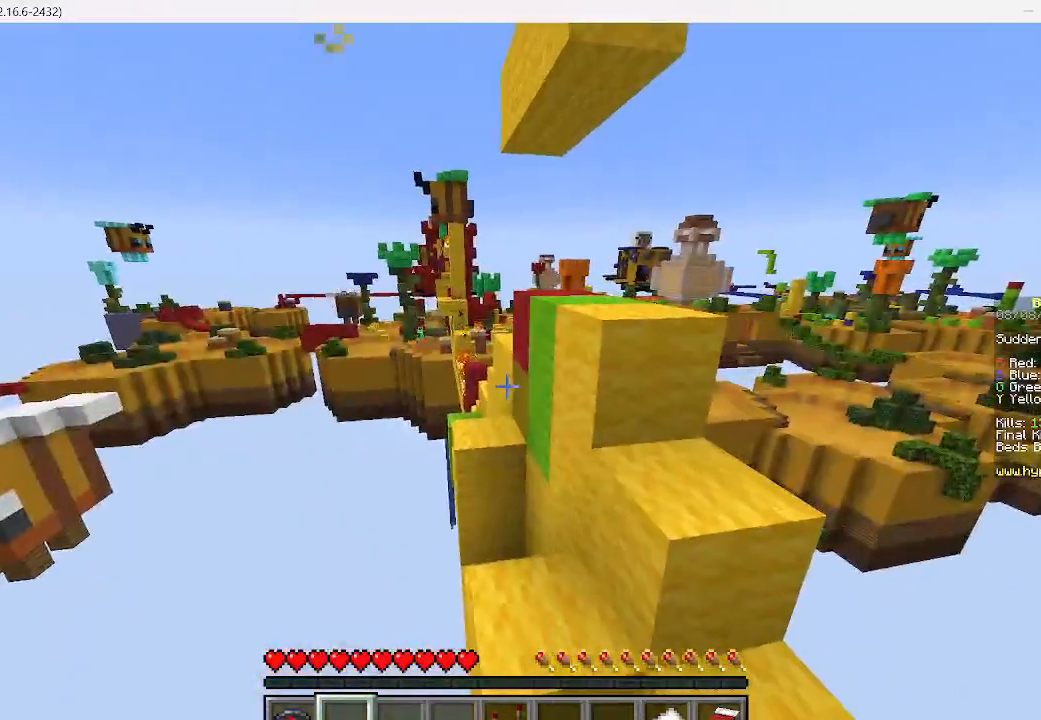
{"keys": ["a", "w"], "mouse": [], "events": [[111, "w", "down"], [422, "a", "down"]]}
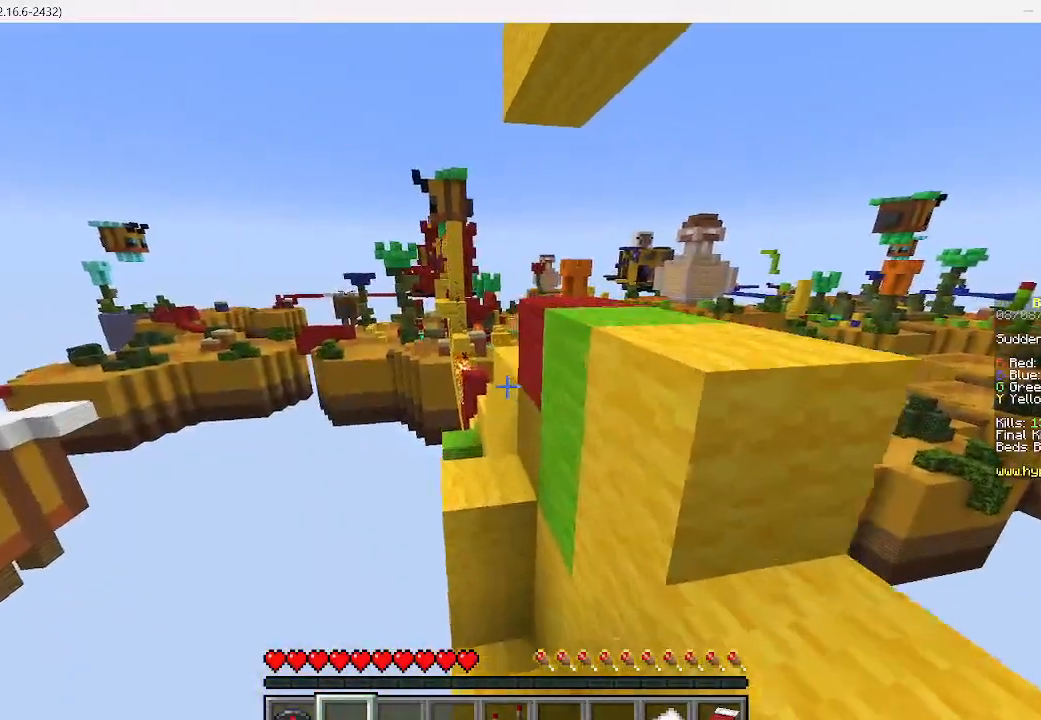
{"keys": ["w"], "mouse": [], "events": [[445, "a", "up"]]}
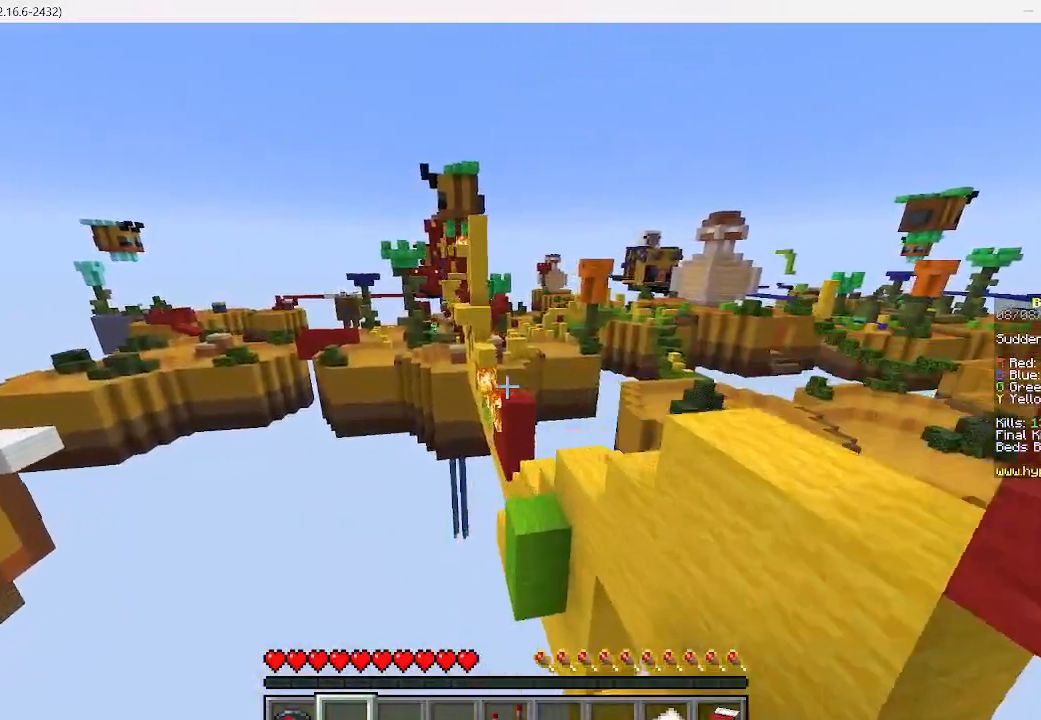
{"keys": ["w"], "mouse": [], "events": []}
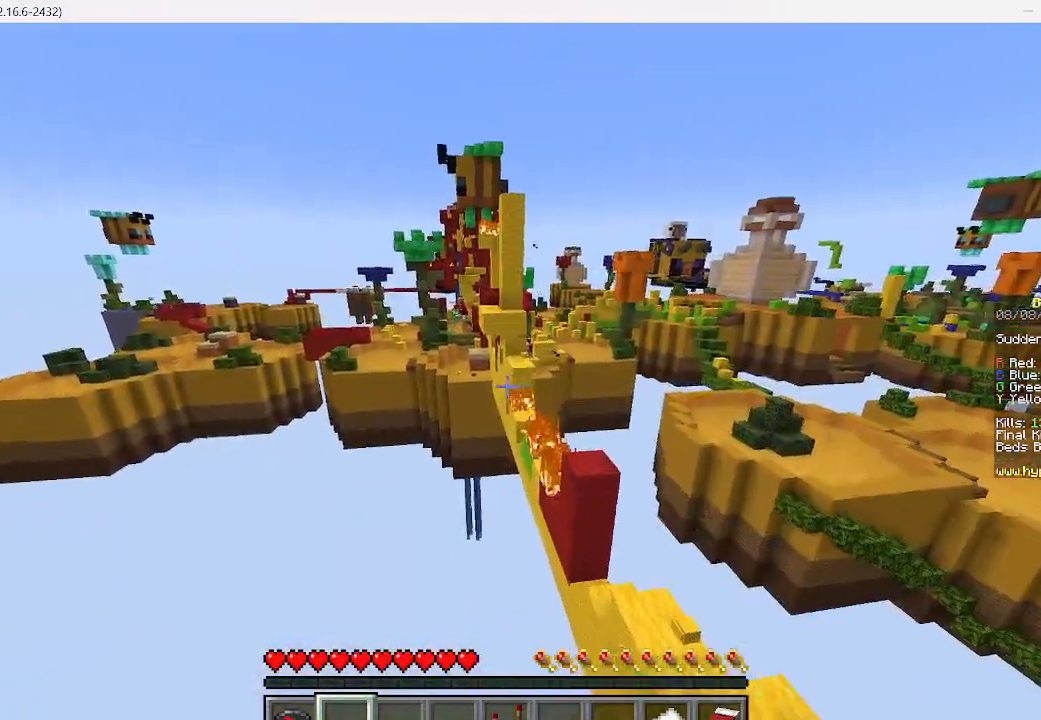
{"keys": ["w"], "mouse": [], "events": [[178, "a", "down"], [378, "a", "up"]]}
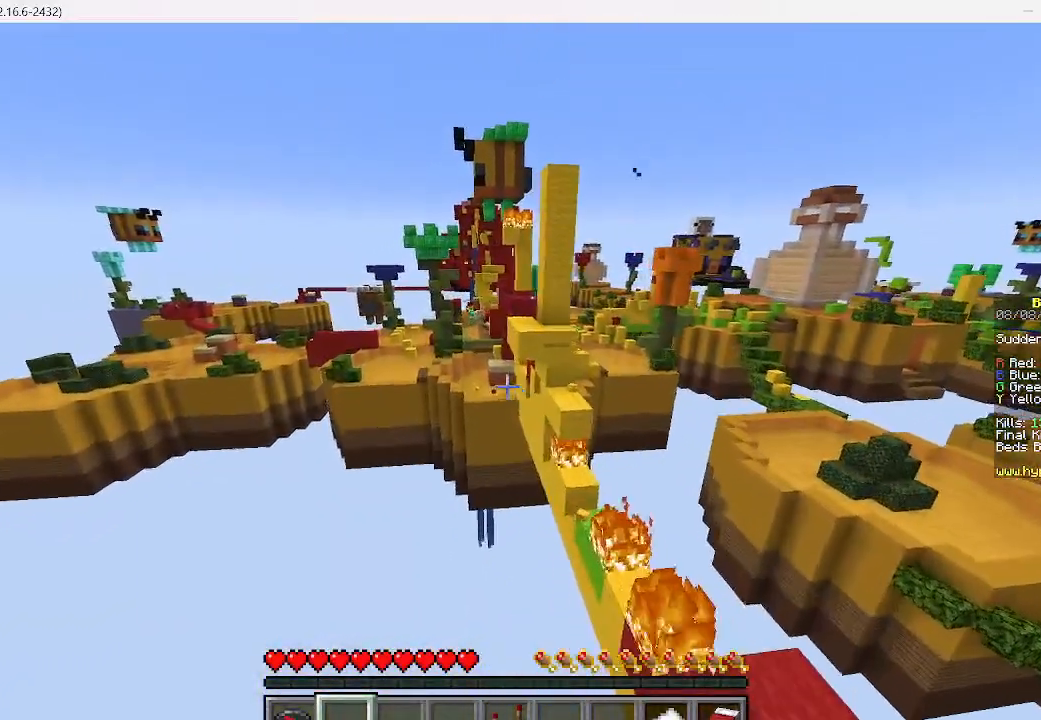
{"keys": ["w"], "mouse": [], "events": []}
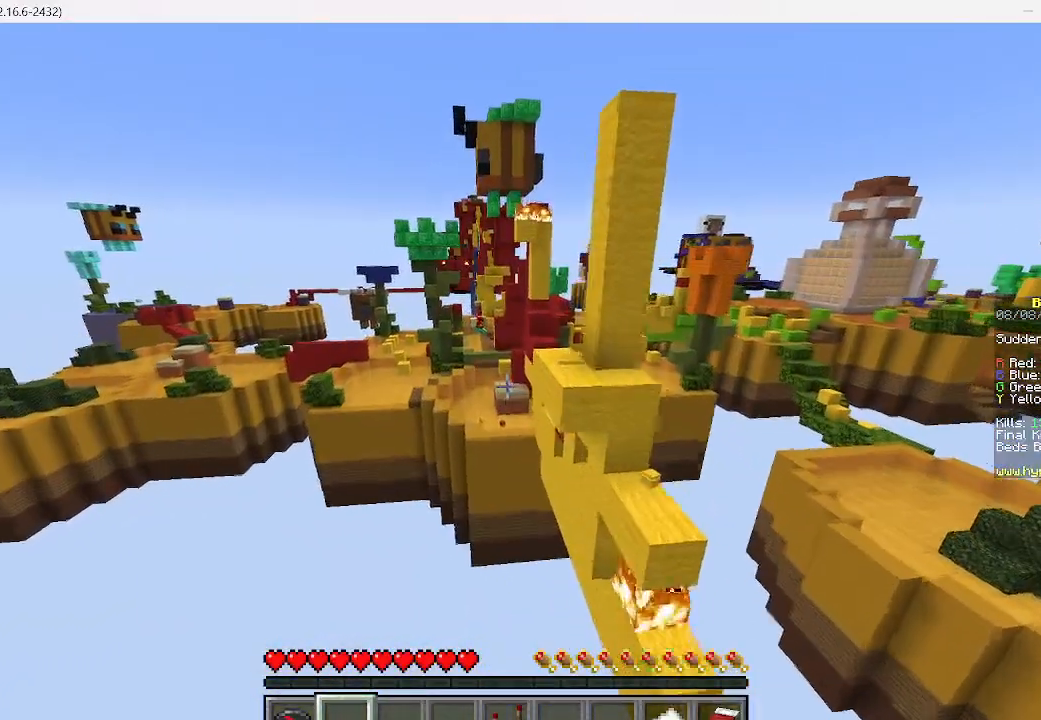
{"keys": ["w"], "mouse": [], "events": []}
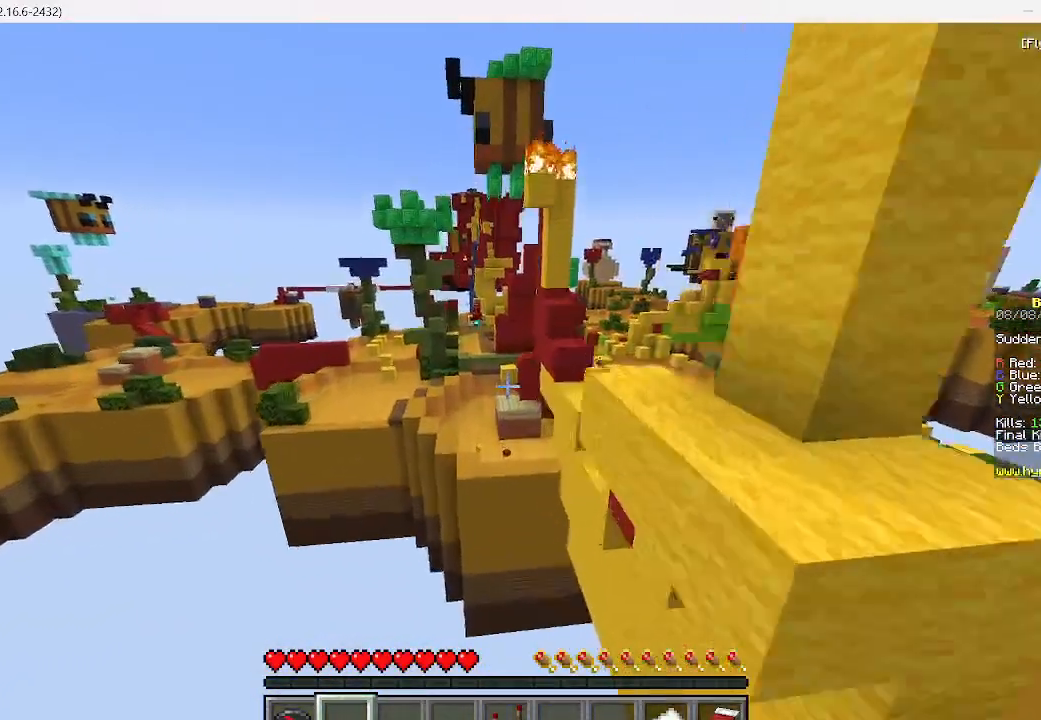
{"keys": ["d", "w"], "mouse": [], "events": [[333, "d", "down"]]}
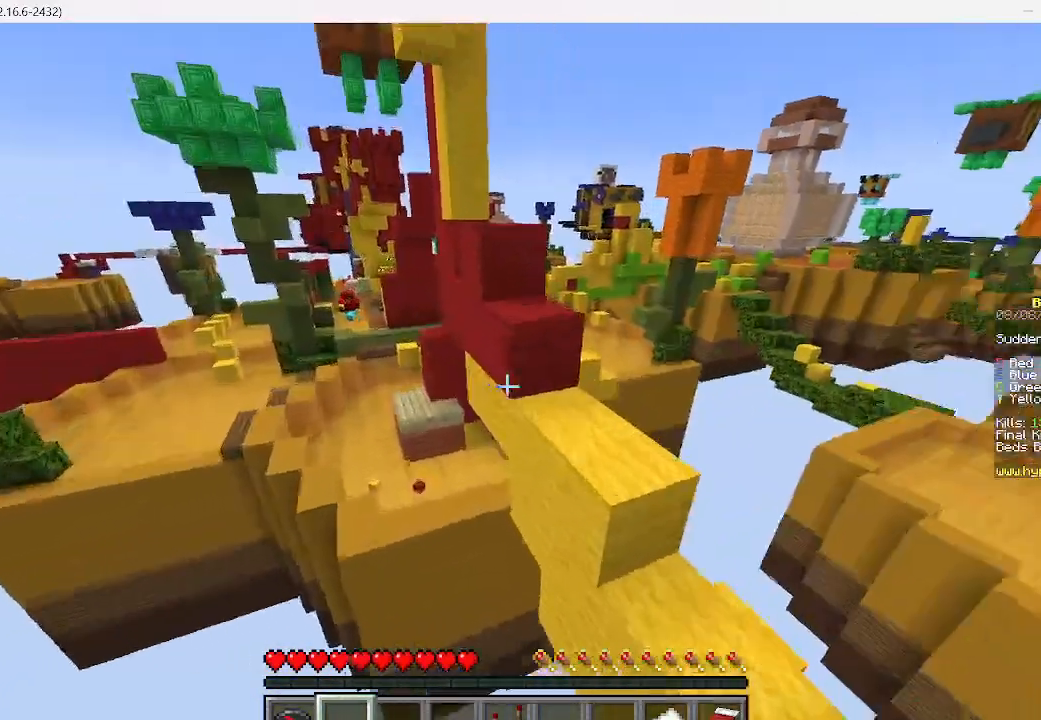
{"keys": ["w"], "mouse": [], "events": [[489, "d", "up"]]}
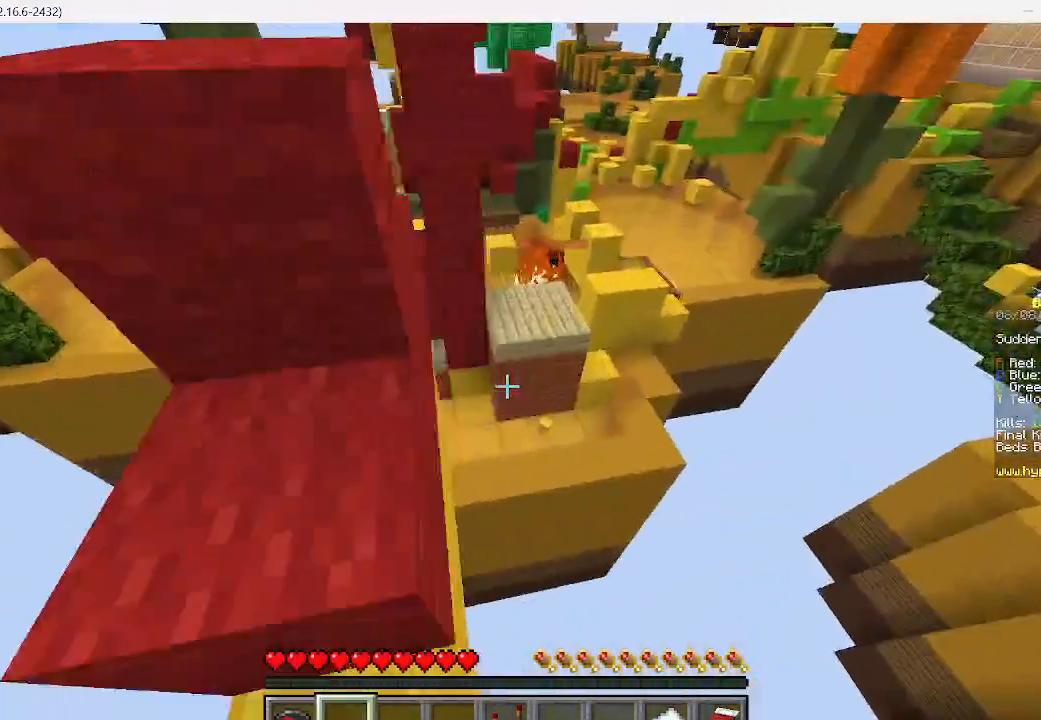
{"keys": ["w"], "mouse": [], "events": []}
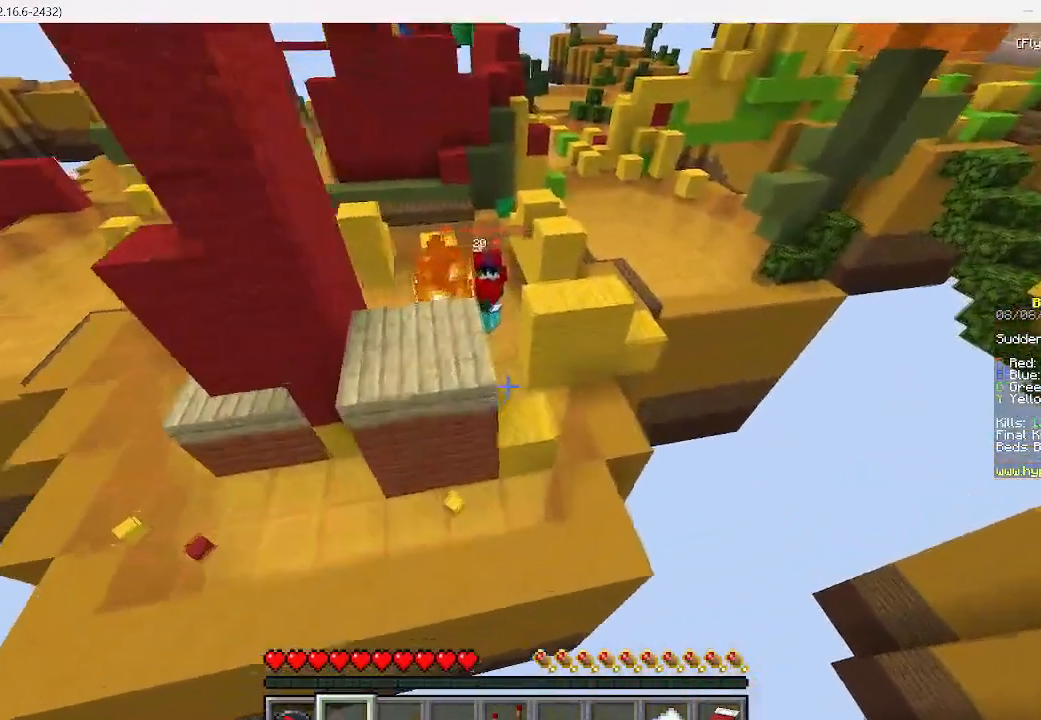
{"keys": [], "mouse": [], "events": [[356, "w", "up"]]}
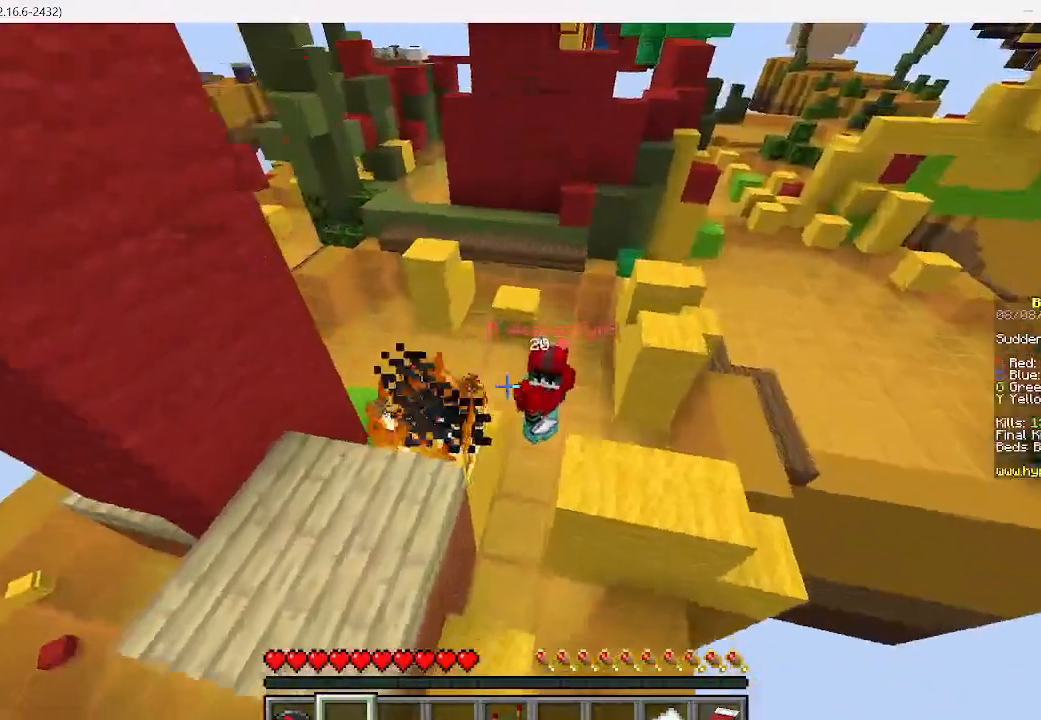
{"keys": ["d", "w"], "mouse": [], "events": [[89, "w", "down"], [467, "d", "down"]]}
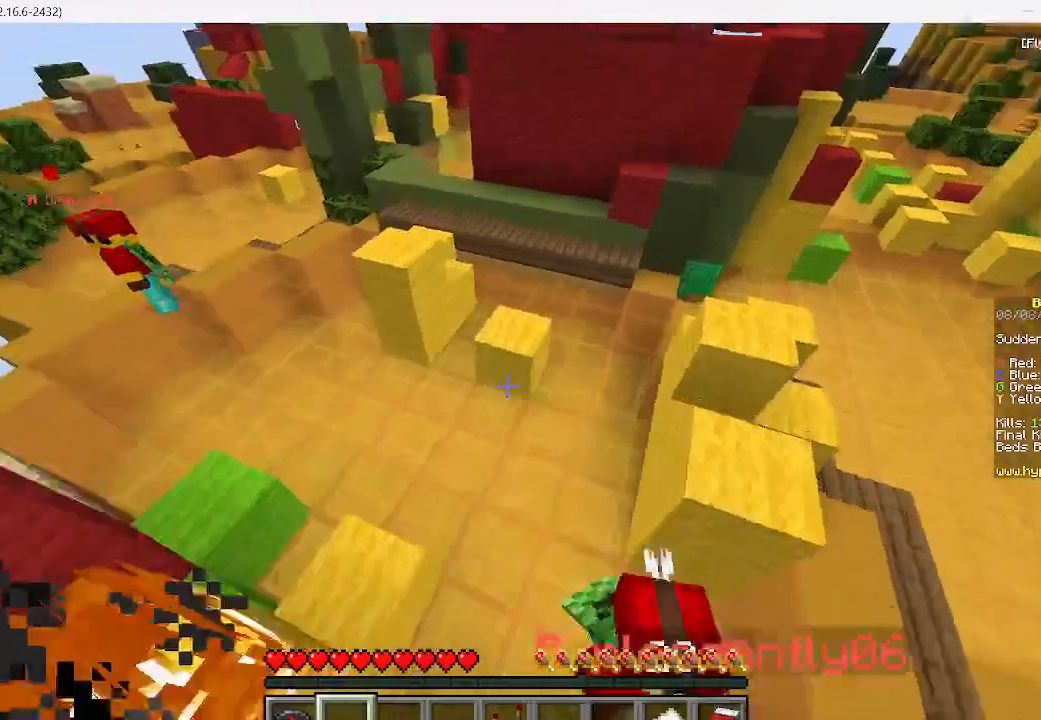
{"keys": [], "mouse": [], "events": [[67, "w", "up"], [267, "d", "up"]]}
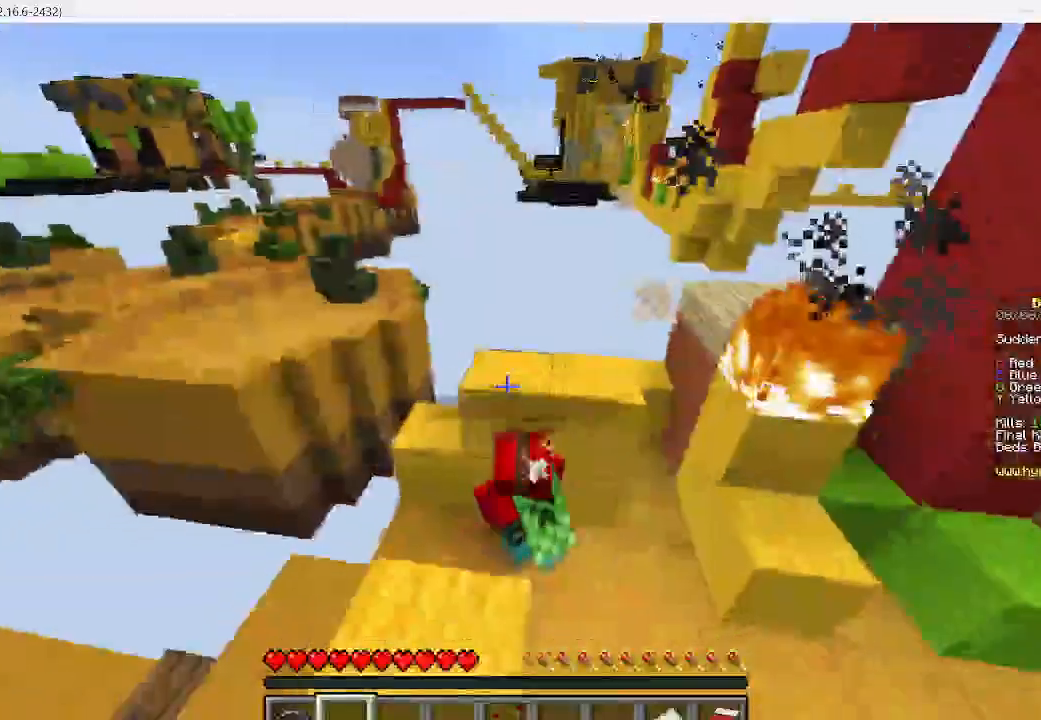
{"keys": ["w"], "mouse": [], "events": [[400, "w", "down"]]}
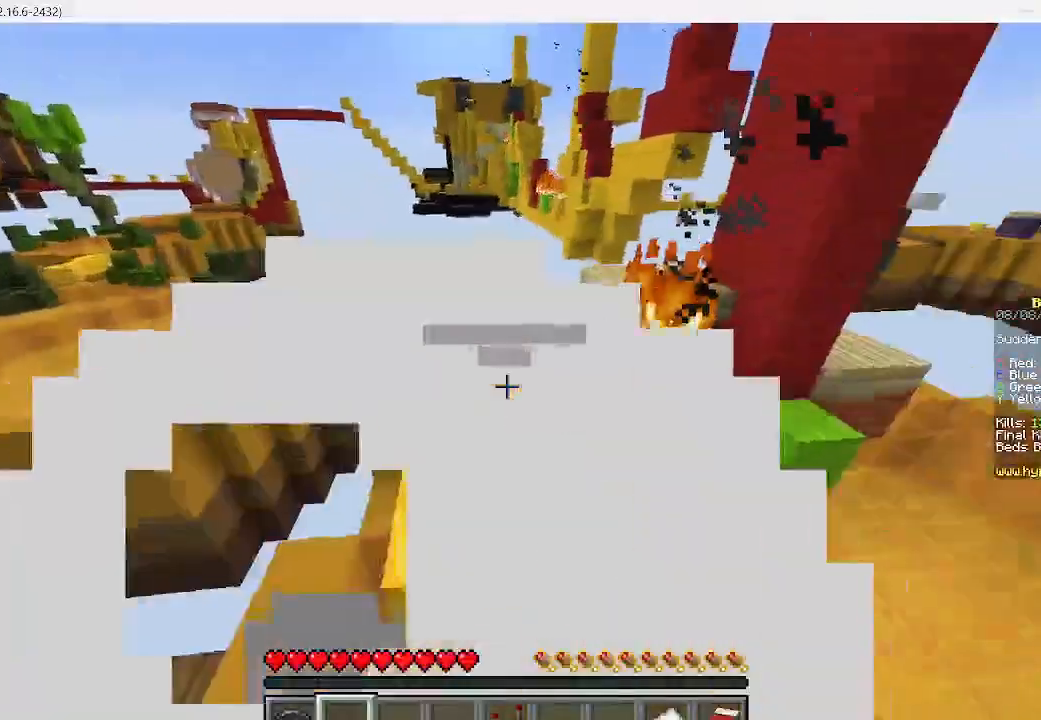
{"keys": ["a"], "mouse": [], "events": [[200, "w", "up"], [489, "a", "down"]]}
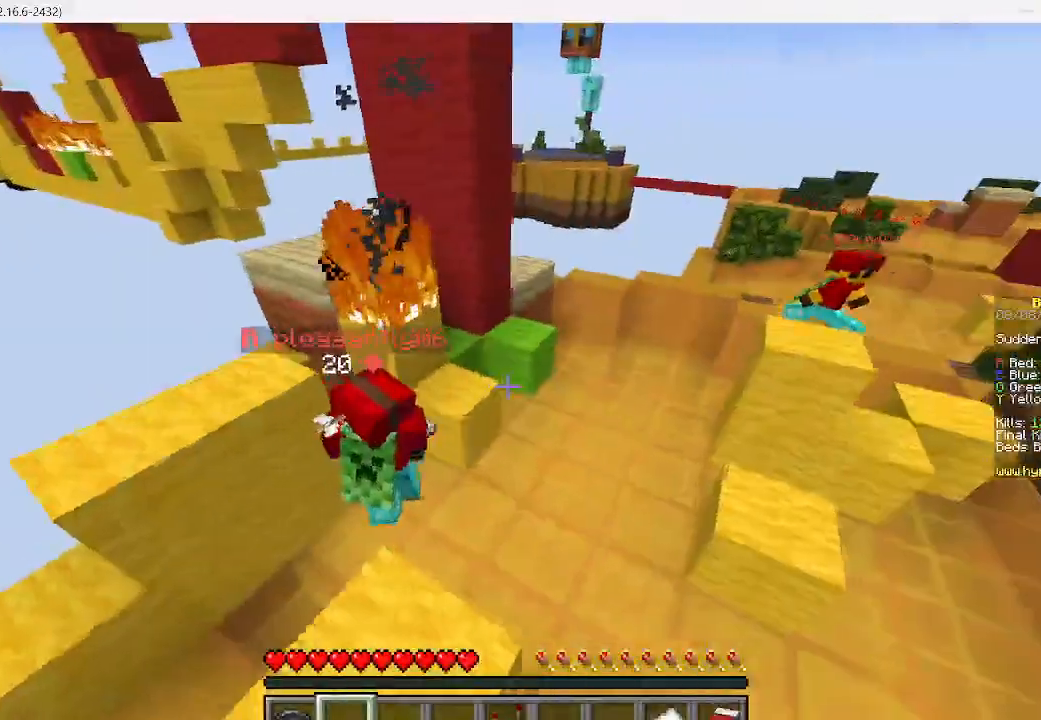
{"keys": [], "mouse": [], "events": [[133, "a", "up"]]}
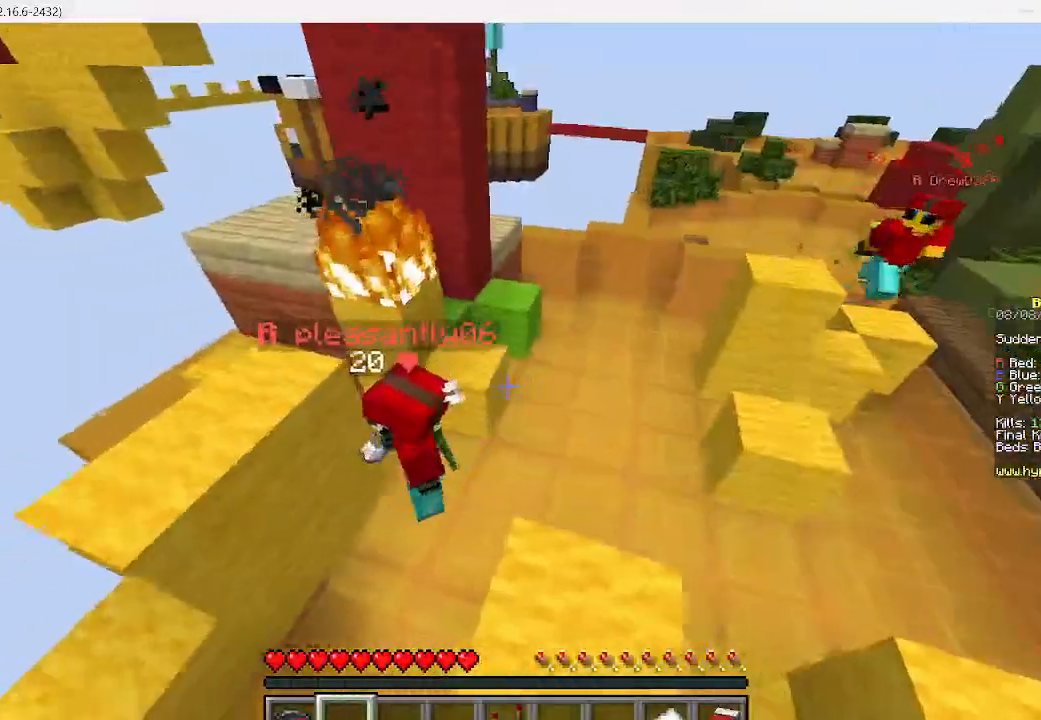
{"keys": [], "mouse": [], "events": []}
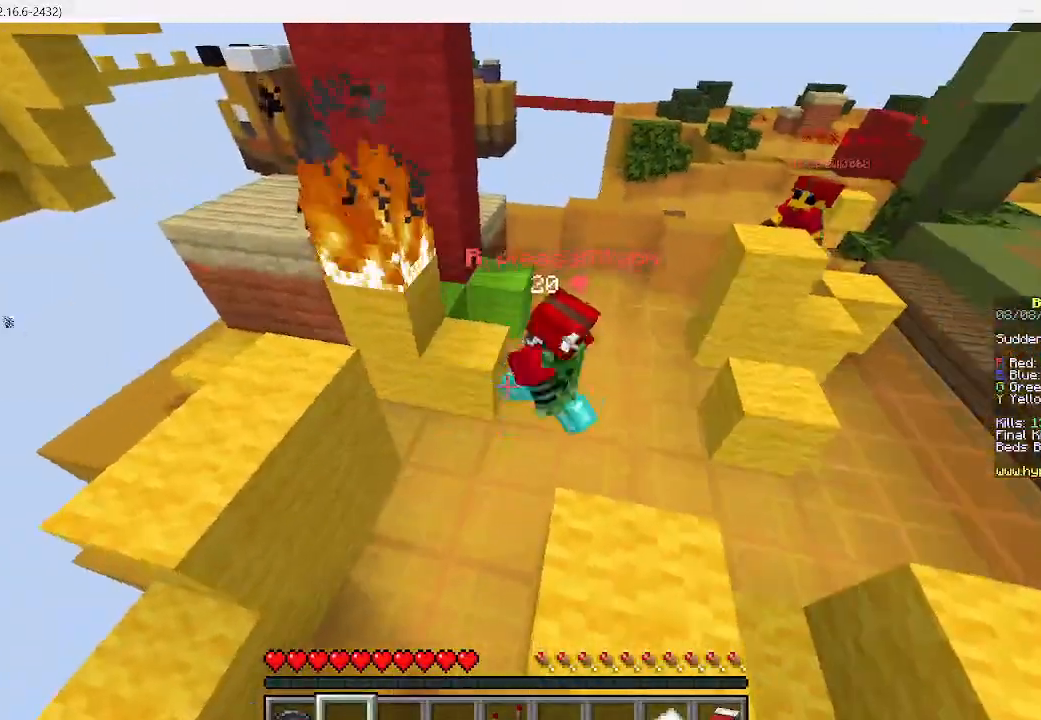
{"keys": [], "mouse": [], "events": []}
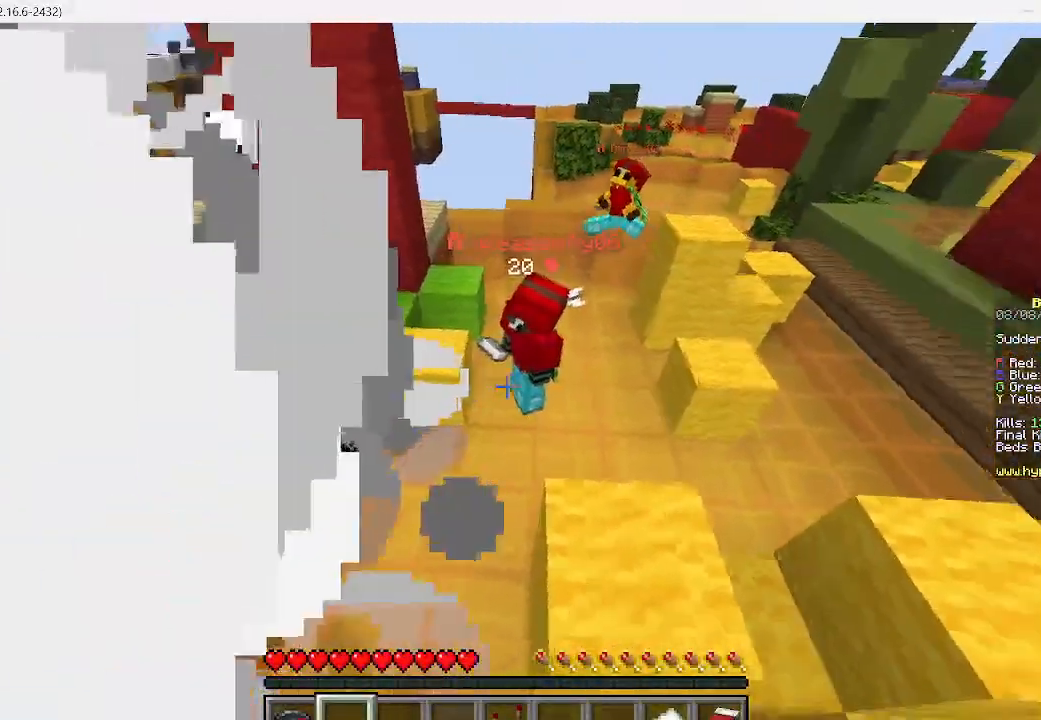
{"keys": ["w"], "mouse": [], "events": [[222, "w", "down"]]}
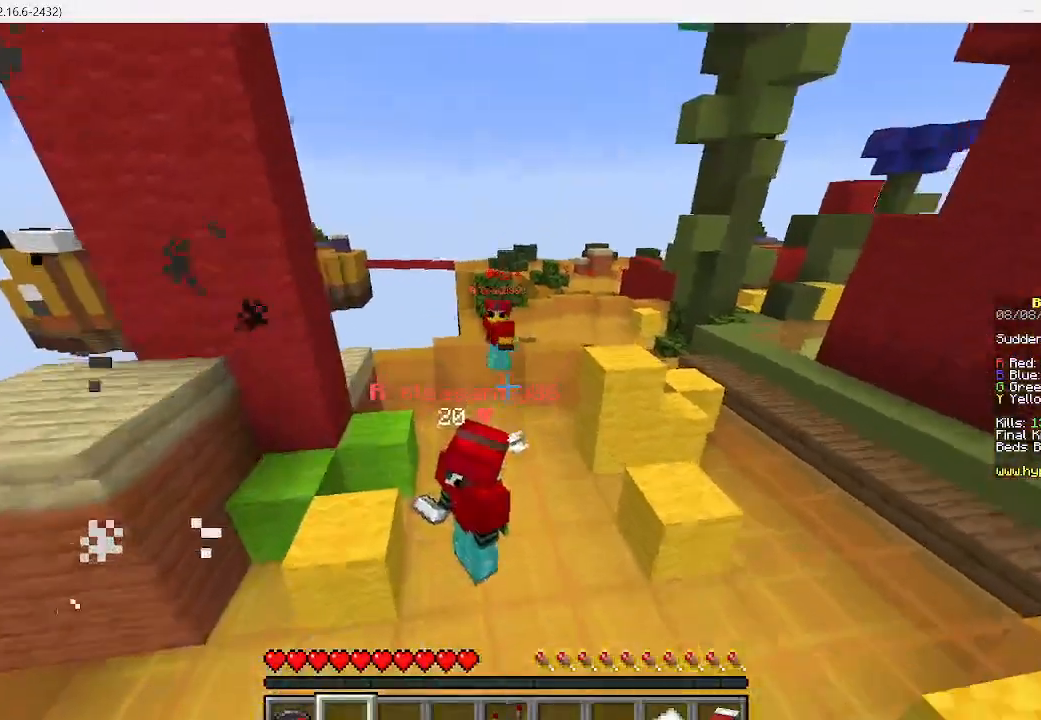
{"keys": [], "mouse": [], "events": [[333, "w", "up"]]}